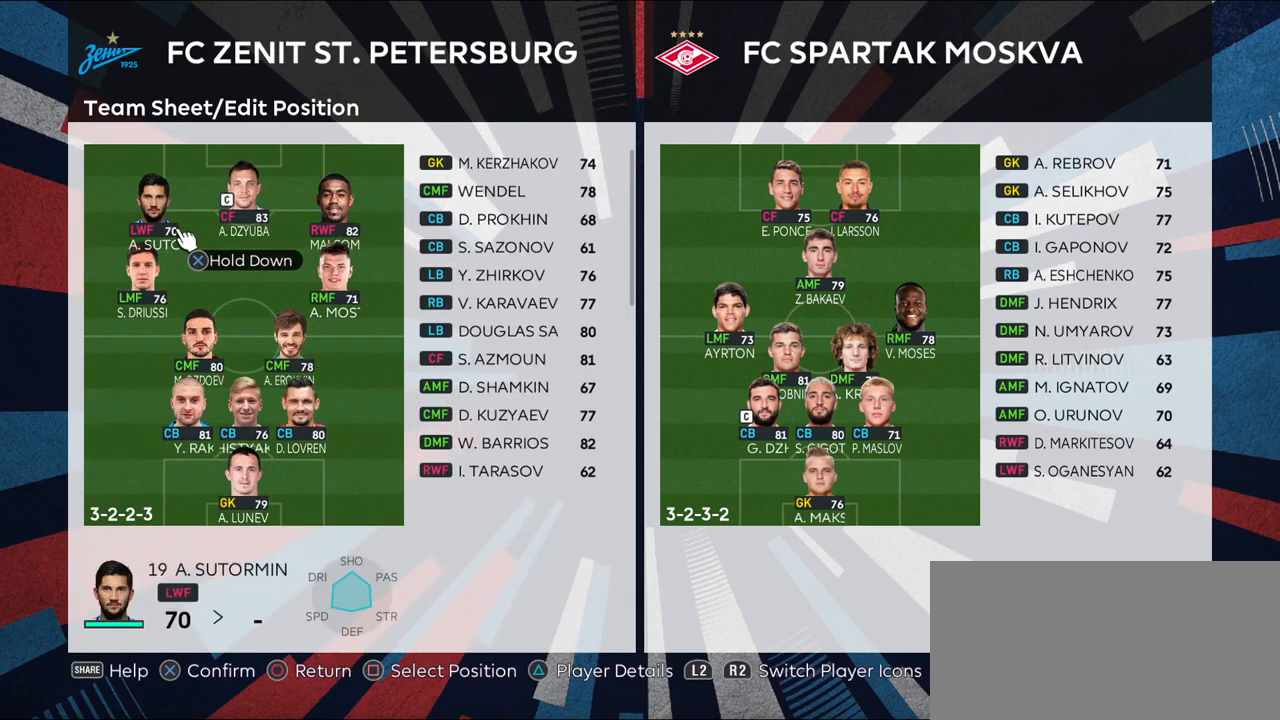
Gameplay with a controller (PlayStation layout); each line is a JSON object with the inputs held at the frame after it. "events" lists button and stick changes between this image and that frame as [ms after this image, input, new state], when the widget could be followed in between.
{"buttons": [], "left_stick": "center", "right_stick": "center", "events": []}
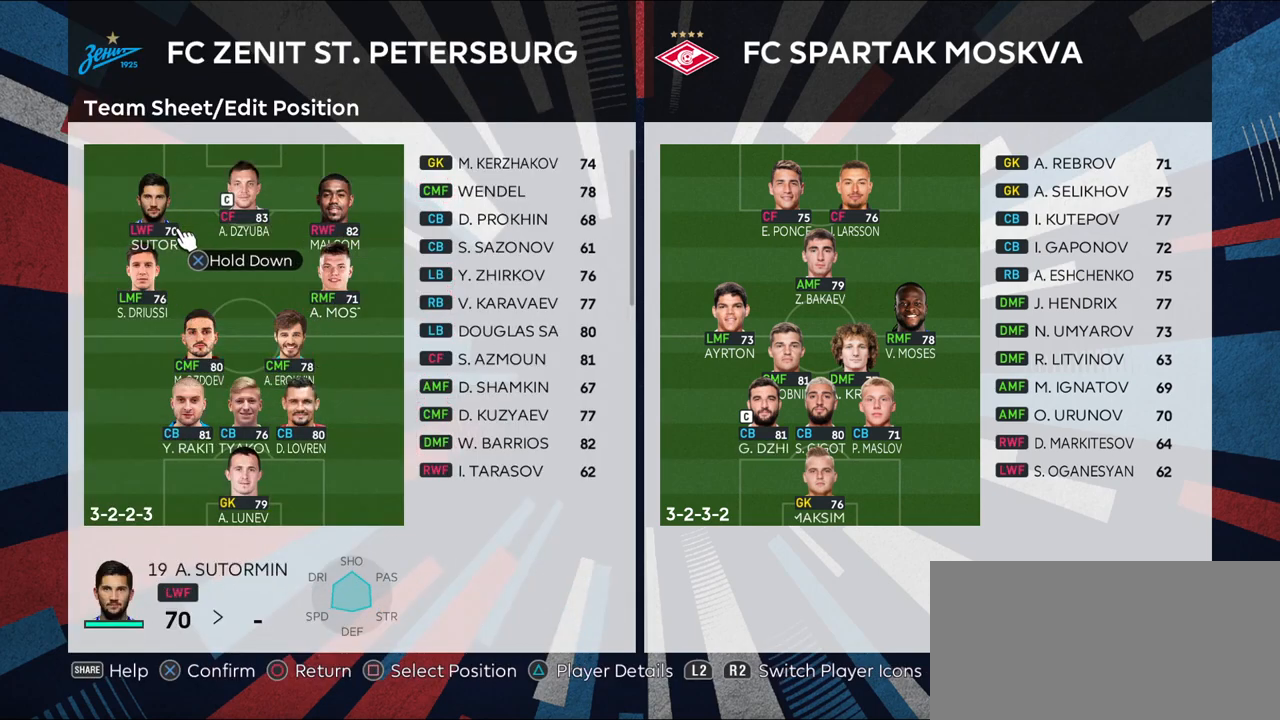
{"buttons": [], "left_stick": "center", "right_stick": "center", "events": []}
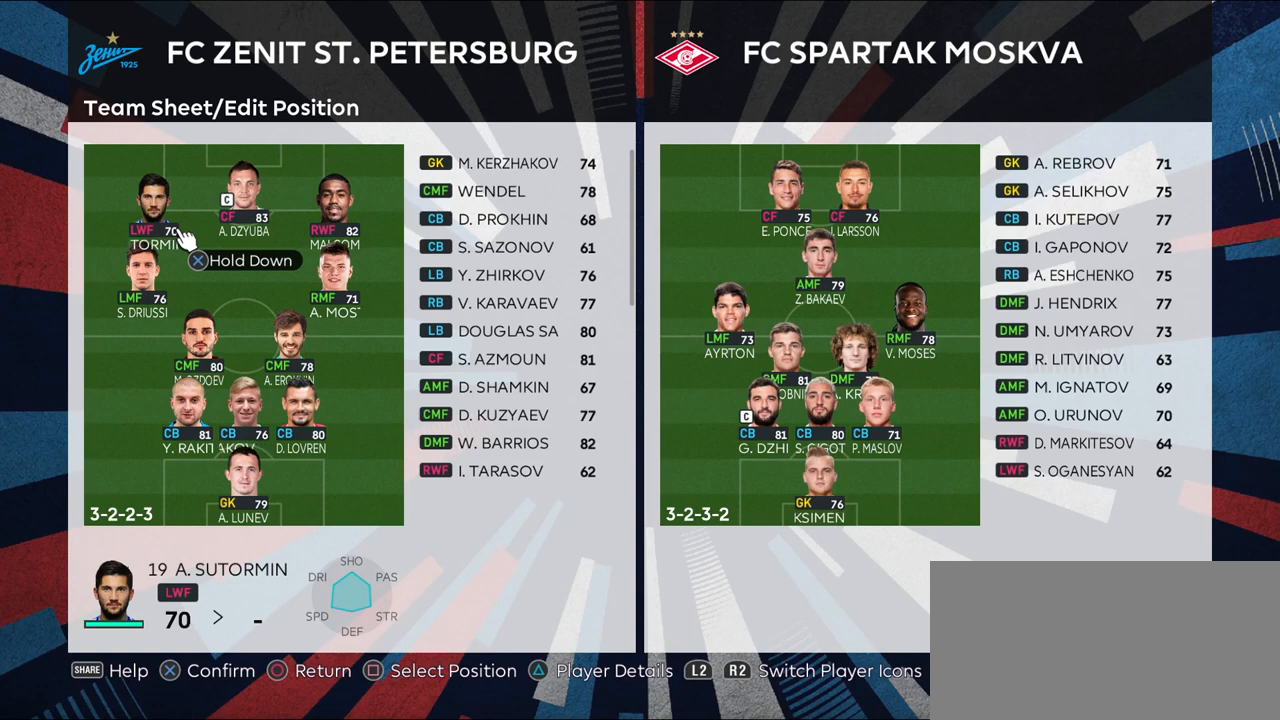
{"buttons": ["CROSS"], "left_stick": "center", "right_stick": "center", "events": [[350, "CROSS", "down"]]}
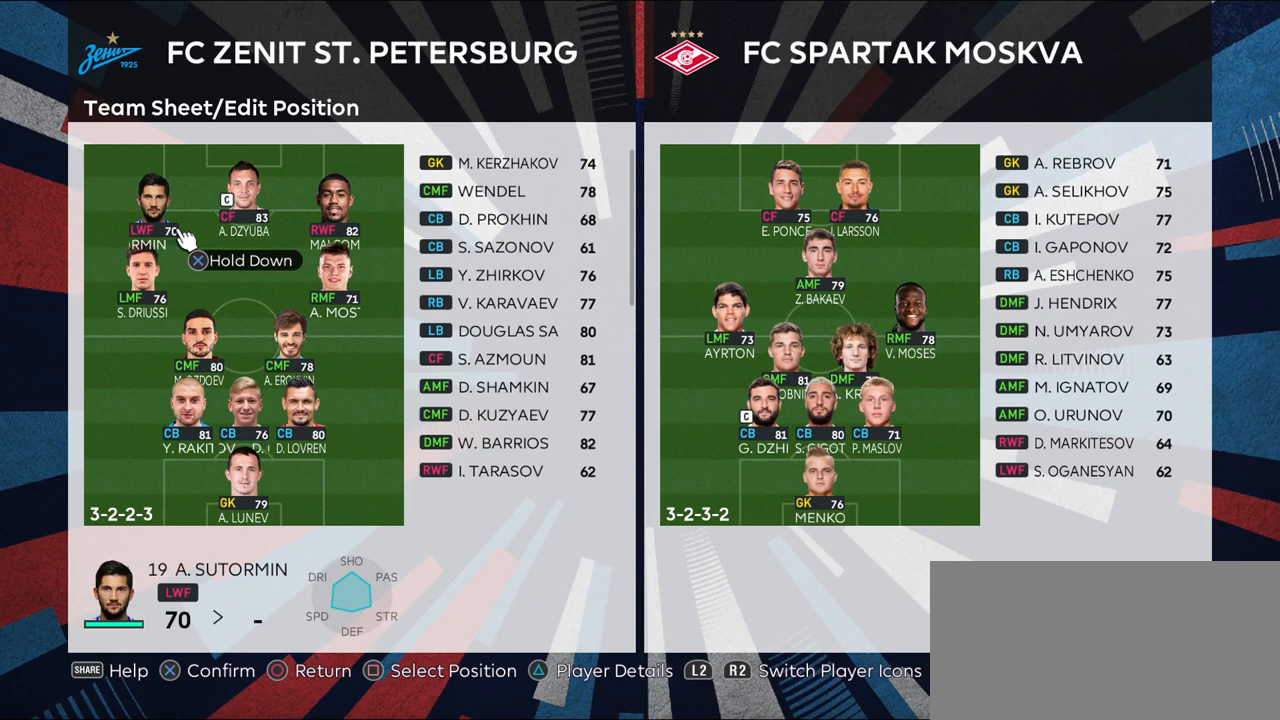
{"buttons": [], "left_stick": "down", "right_stick": "center", "events": [[100, "CROSS", "up"], [433, "left_stick", "down"]]}
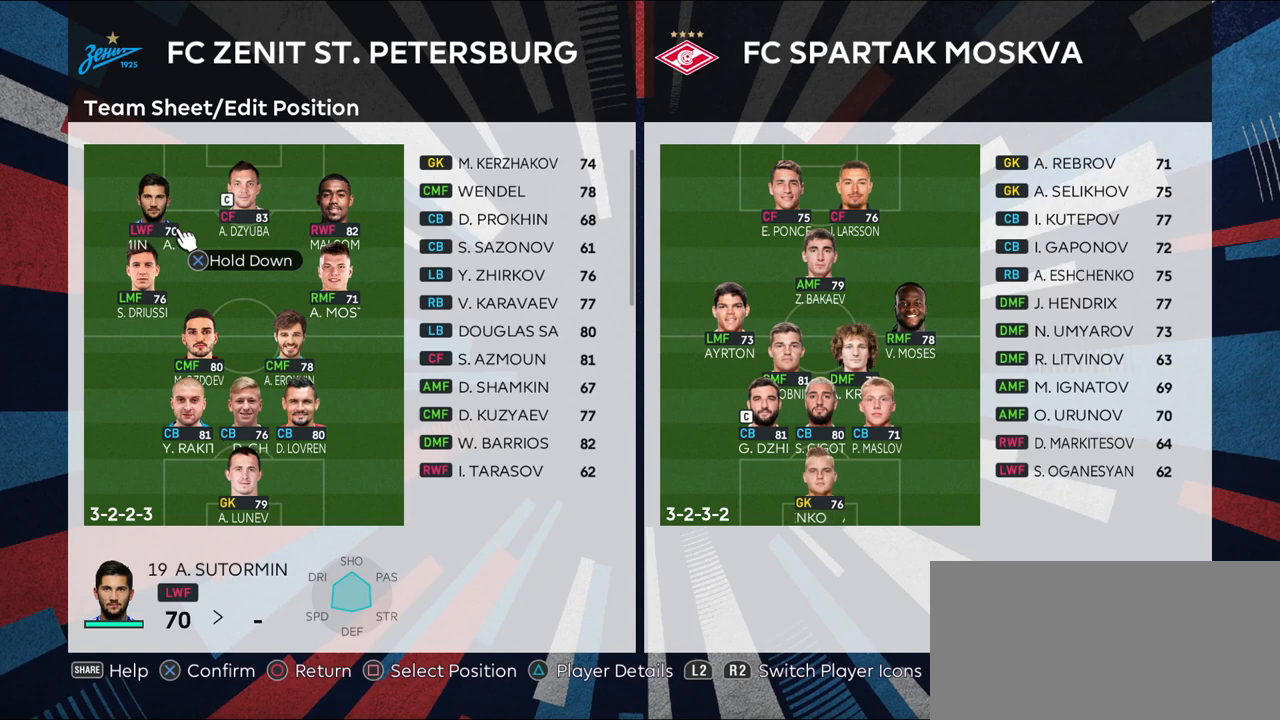
{"buttons": [], "left_stick": "up", "right_stick": "center", "events": [[100, "left_stick", "center"], [383, "left_stick", "up"]]}
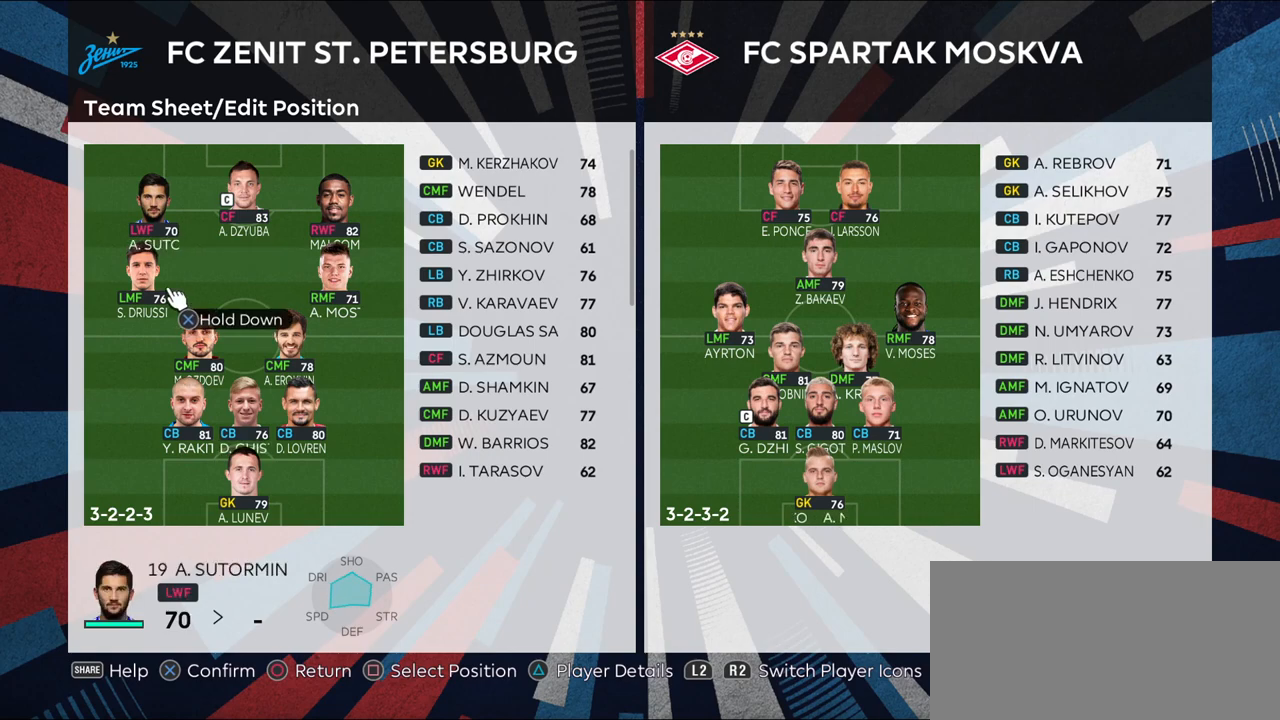
{"buttons": [], "left_stick": "down", "right_stick": "center", "events": [[33, "left_stick", "center"], [100, "CROSS", "down"], [250, "CROSS", "up"], [450, "left_stick", "down"]]}
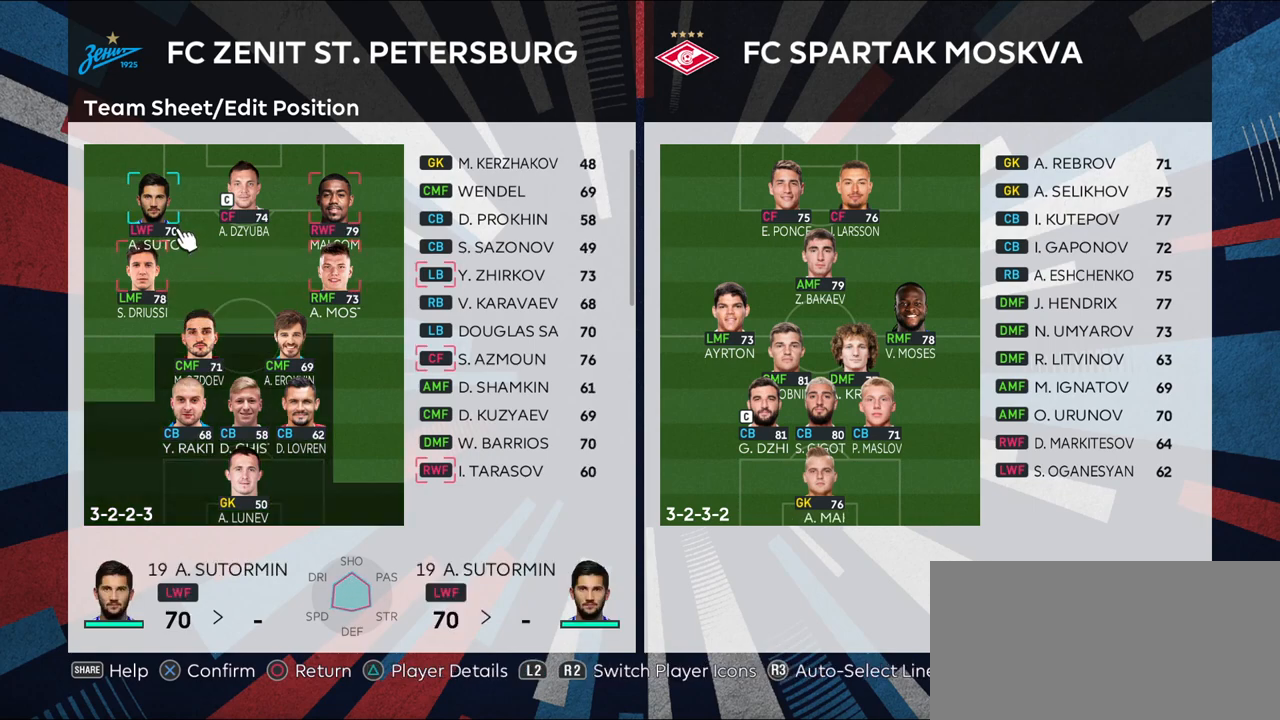
{"buttons": [], "left_stick": "up", "right_stick": "center", "events": [[133, "left_stick", "center"], [383, "left_stick", "up"]]}
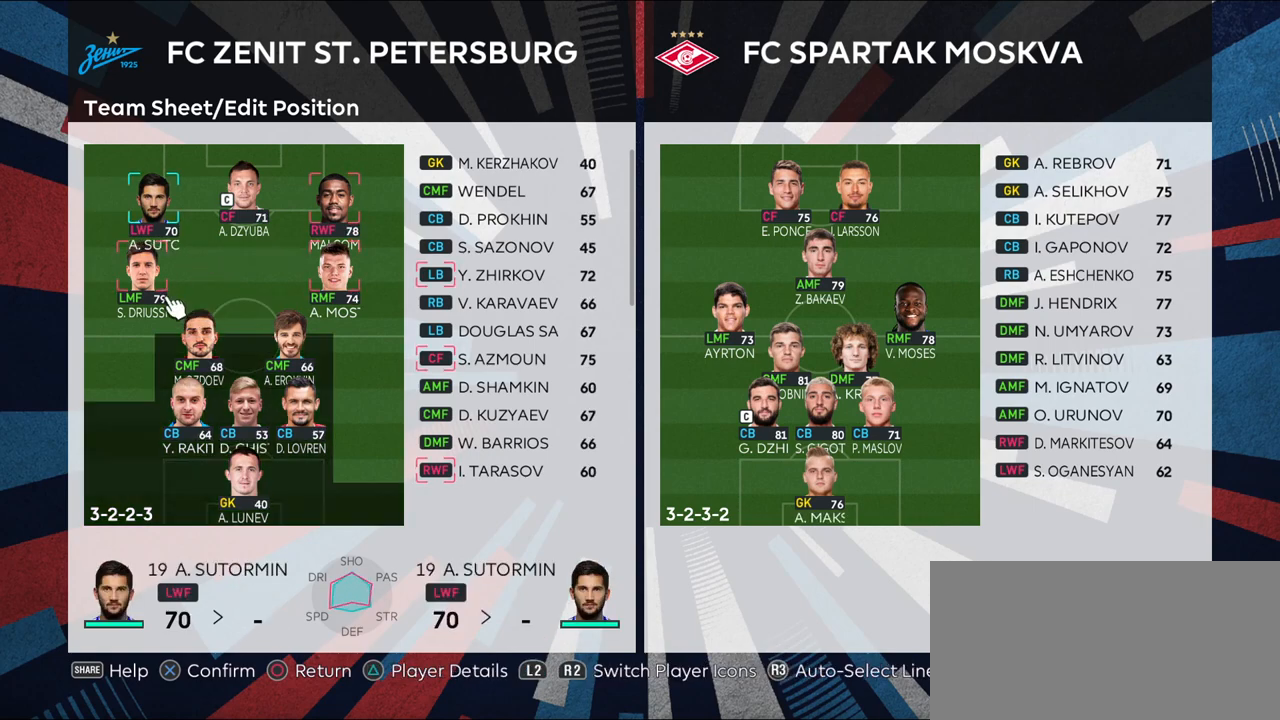
{"buttons": [], "left_stick": "up", "right_stick": "center", "events": [[50, "left_stick", "center"], [167, "left_stick", "down"], [333, "left_stick", "center"], [500, "left_stick", "up"]]}
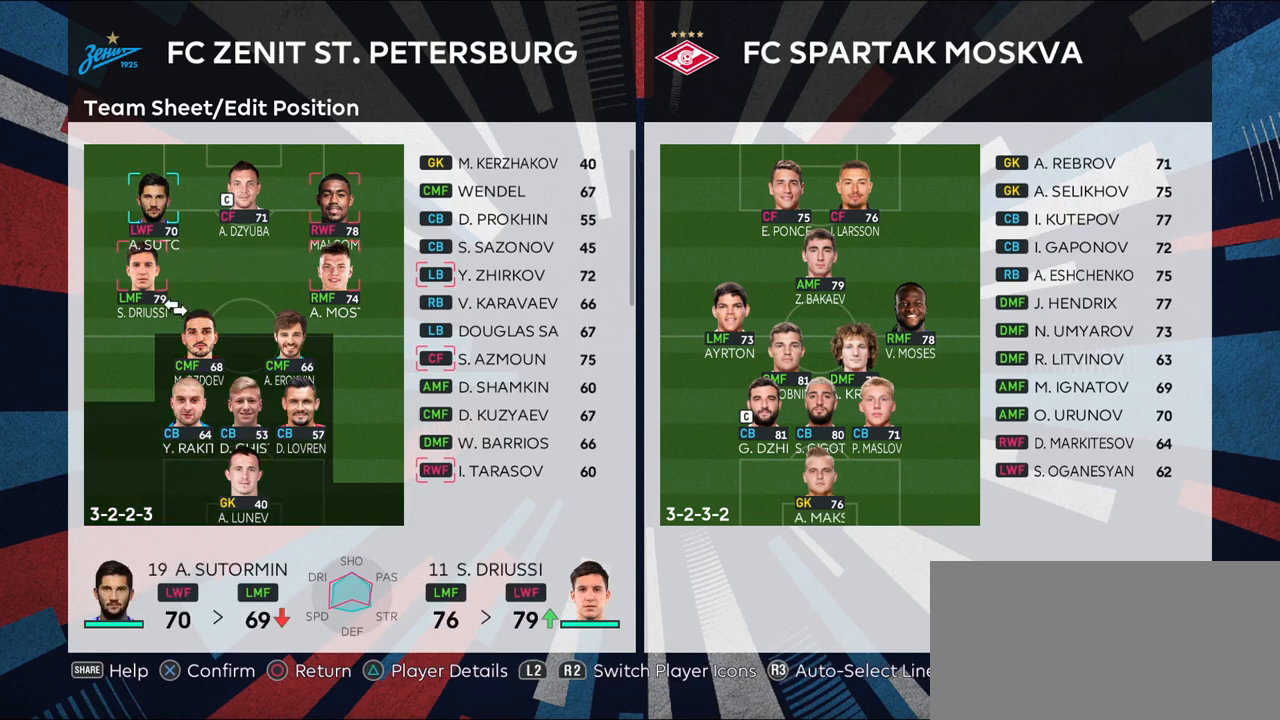
{"buttons": [], "left_stick": "down", "right_stick": "center", "events": [[150, "left_stick", "center"], [317, "left_stick", "down-left"], [367, "left_stick", "down"]]}
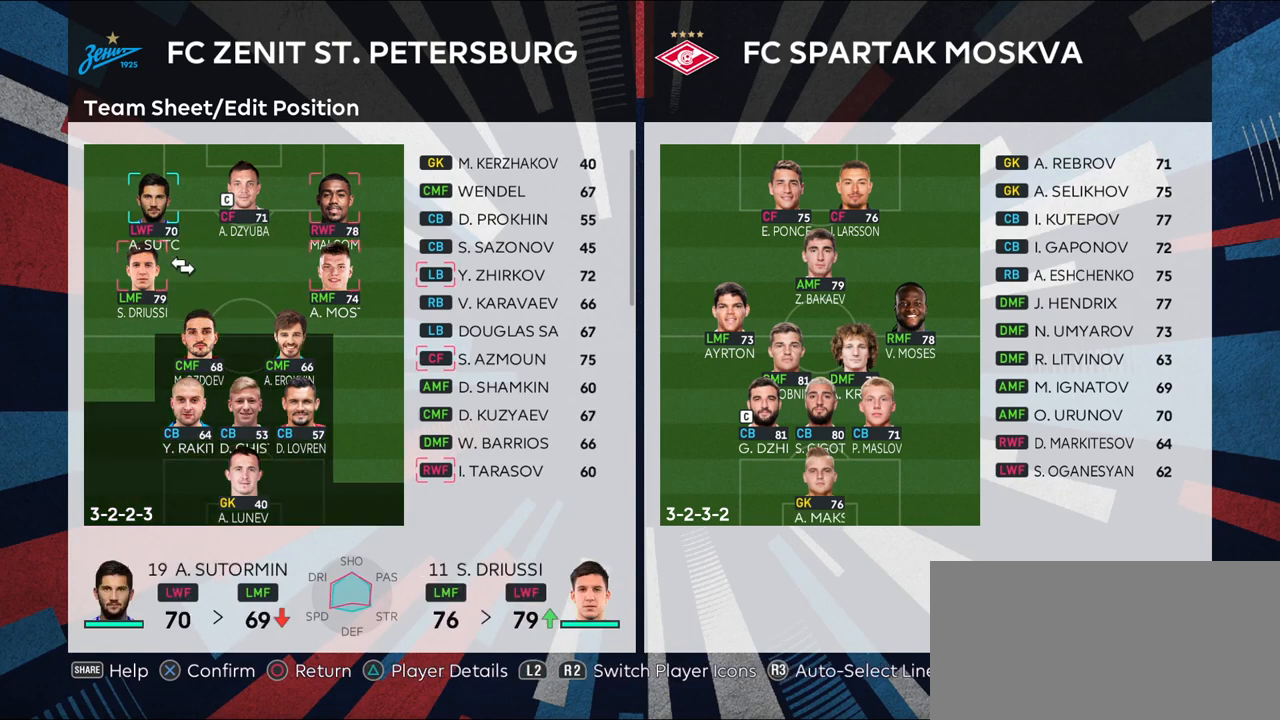
{"buttons": [], "left_stick": "center", "right_stick": "center", "events": [[33, "left_stick", "center"]]}
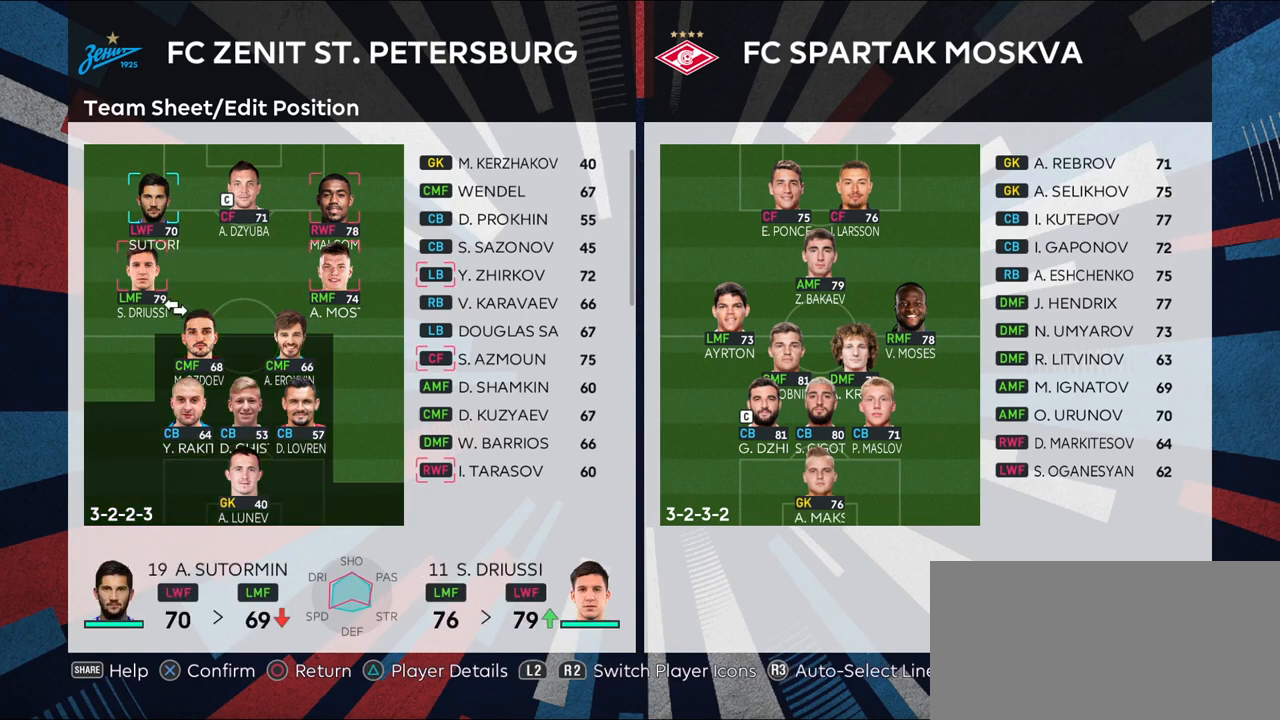
{"buttons": ["CIRCLE"], "left_stick": "center", "right_stick": "center", "events": [[433, "CIRCLE", "down"]]}
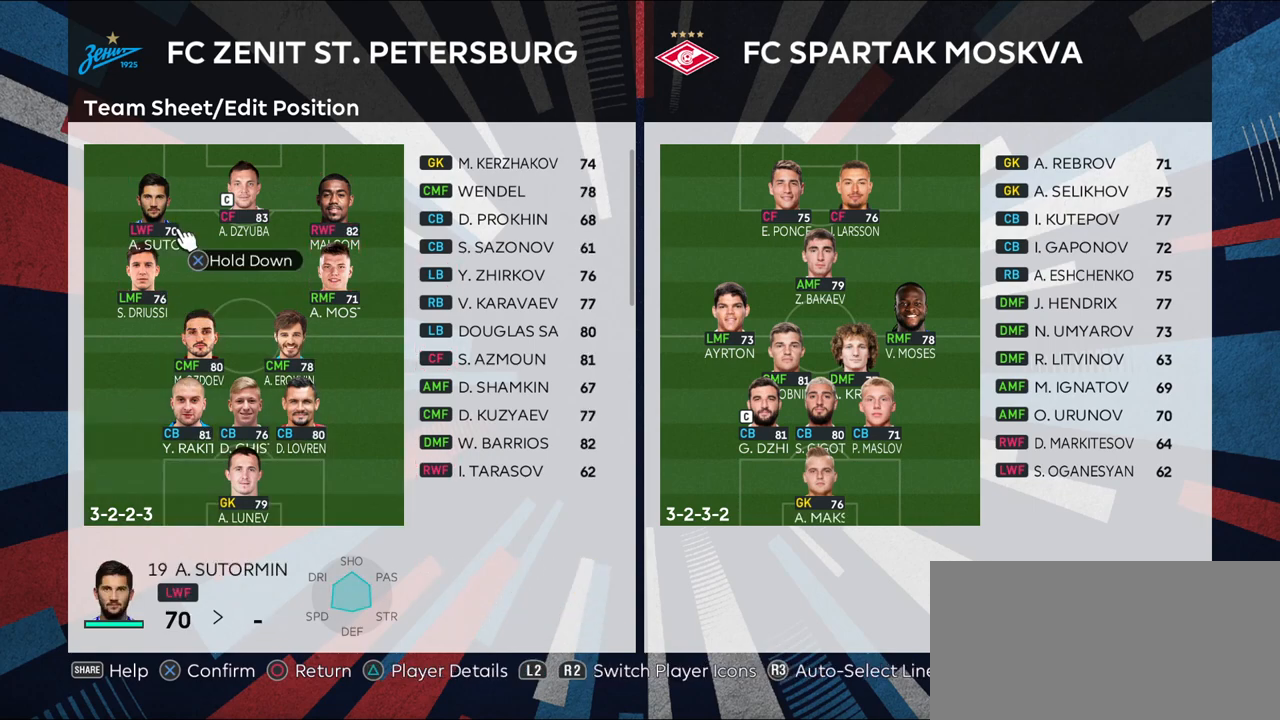
{"buttons": [], "left_stick": "center", "right_stick": "center", "events": [[117, "CIRCLE", "up"], [233, "left_stick", "up"], [383, "left_stick", "center"]]}
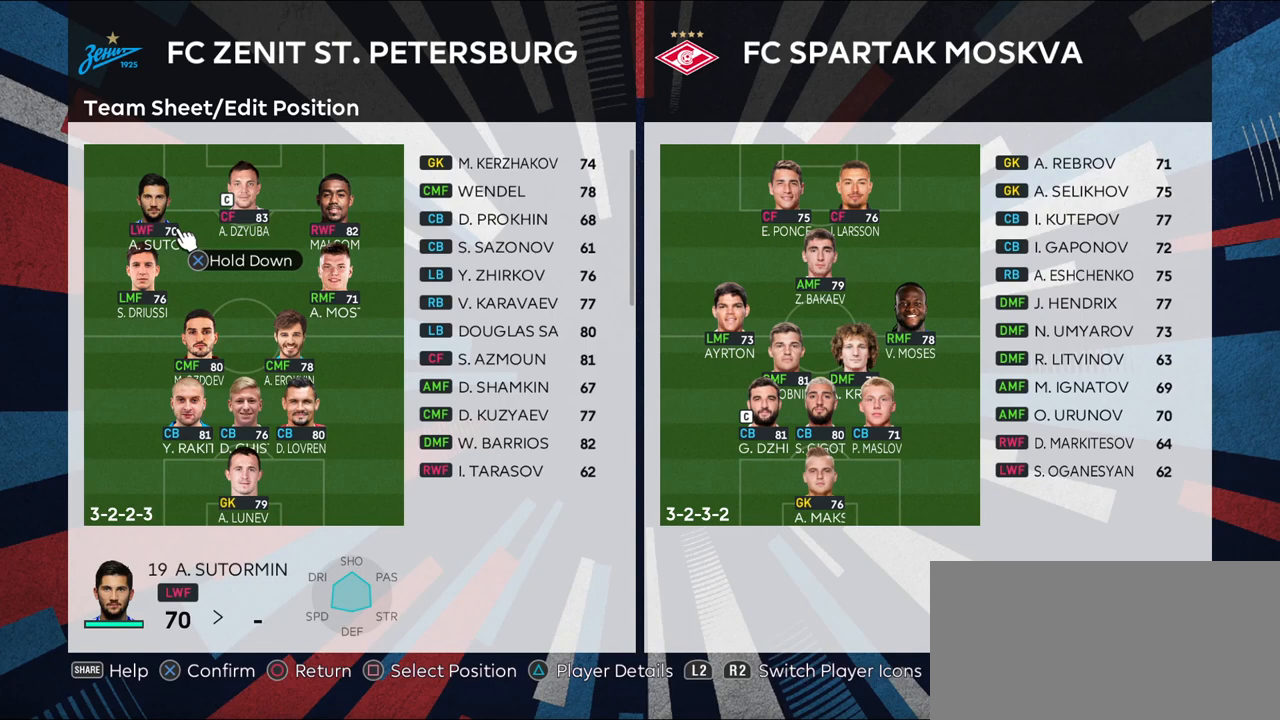
{"buttons": ["CROSS"], "left_stick": "center", "right_stick": "center", "events": [[267, "CROSS", "down"]]}
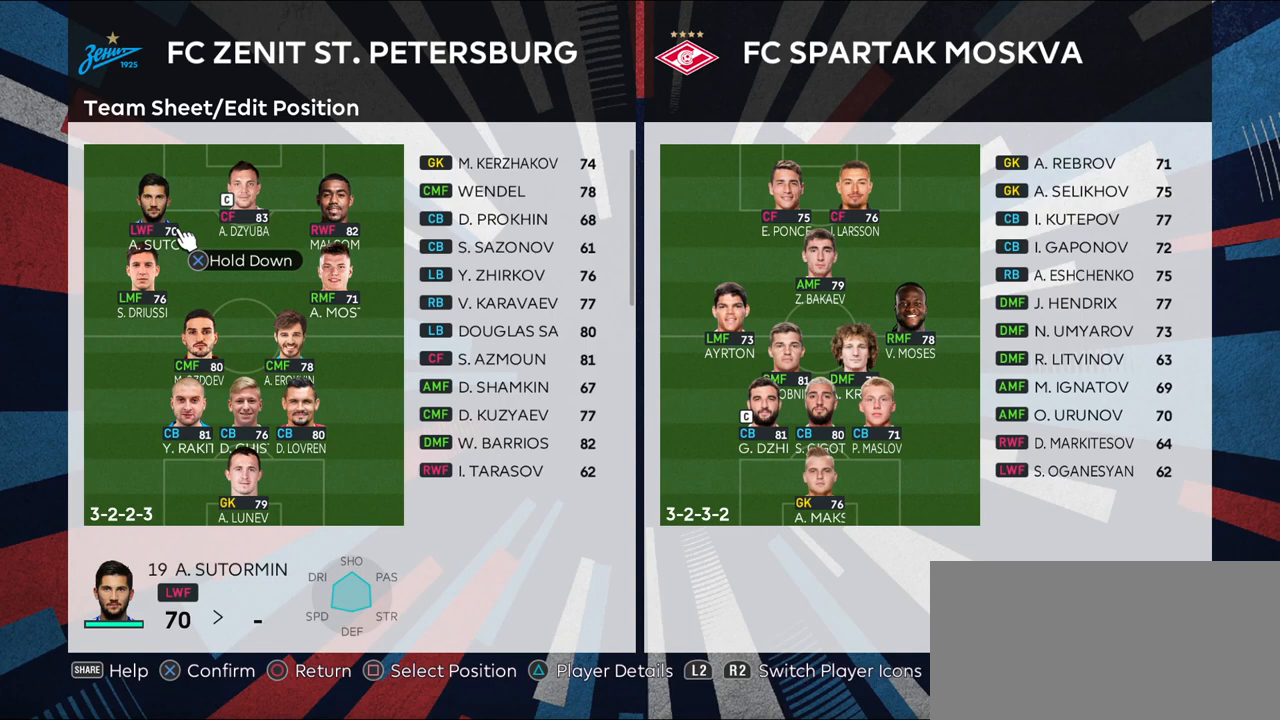
{"buttons": ["CROSS"], "left_stick": "up", "right_stick": "center", "events": [[417, "left_stick", "up"]]}
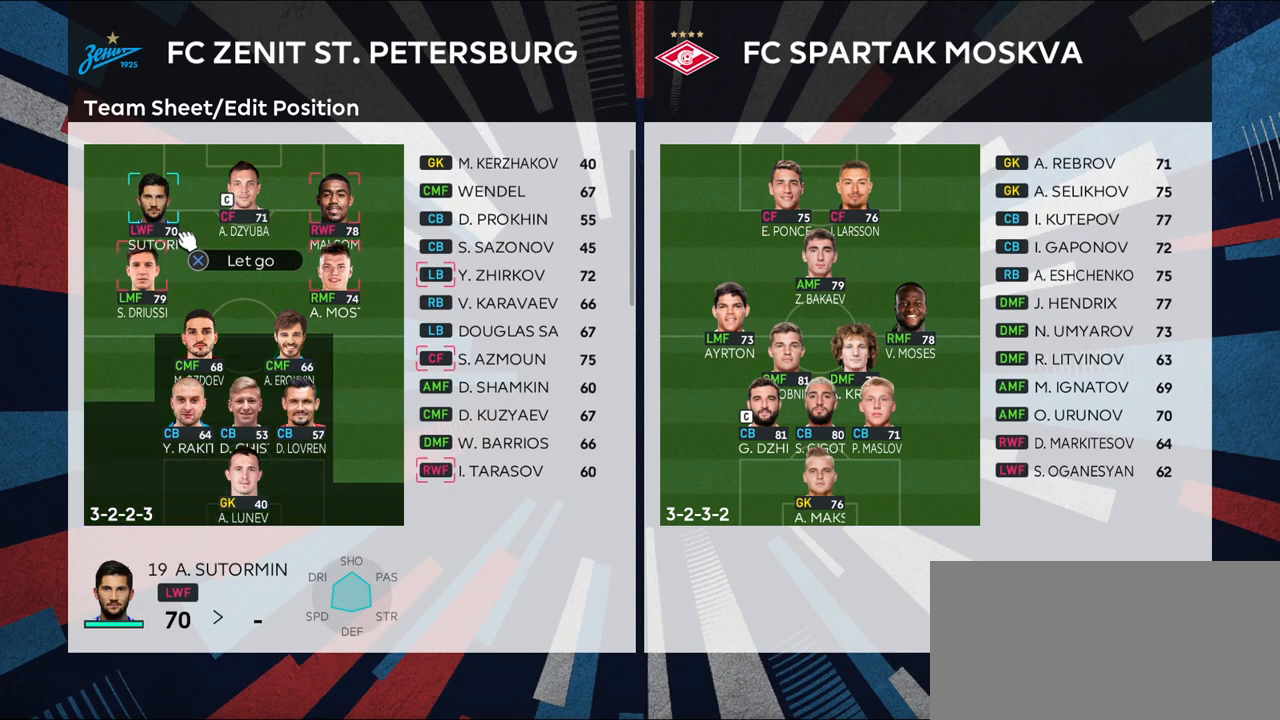
{"buttons": ["CROSS"], "left_stick": "center", "right_stick": "center", "events": [[433, "left_stick", "center"]]}
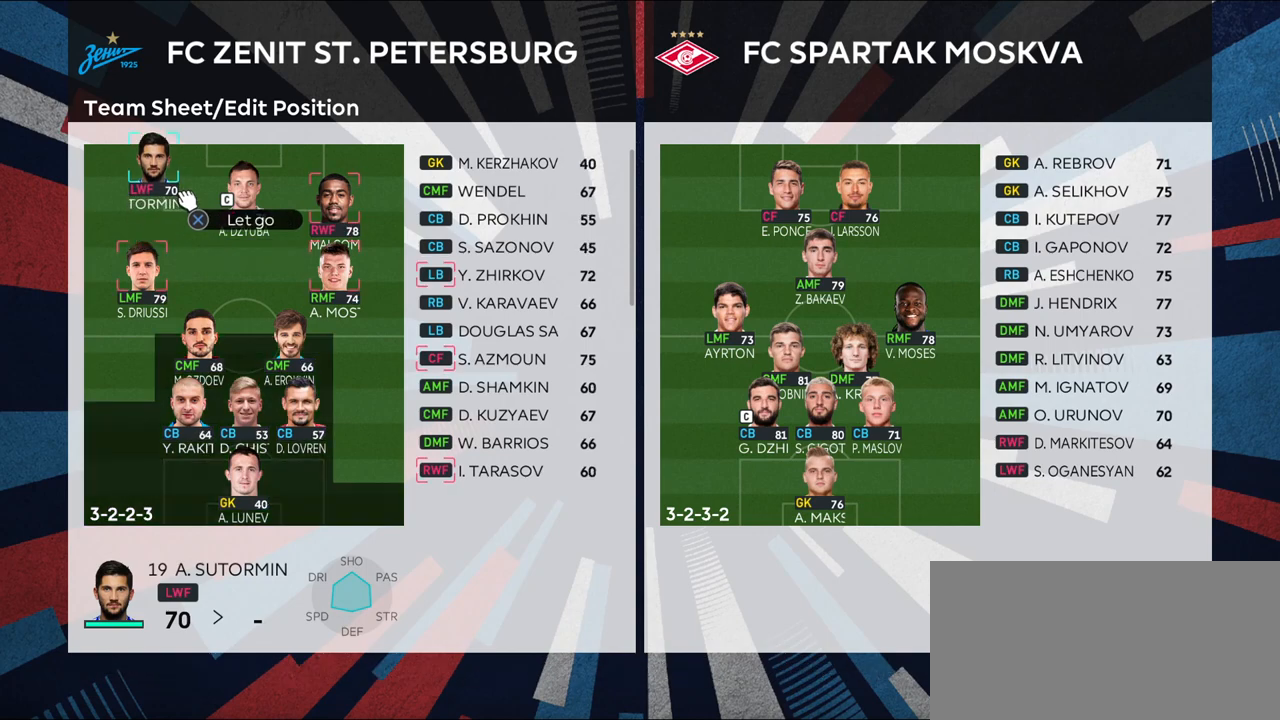
{"buttons": ["CROSS"], "left_stick": "center", "right_stick": "center", "events": []}
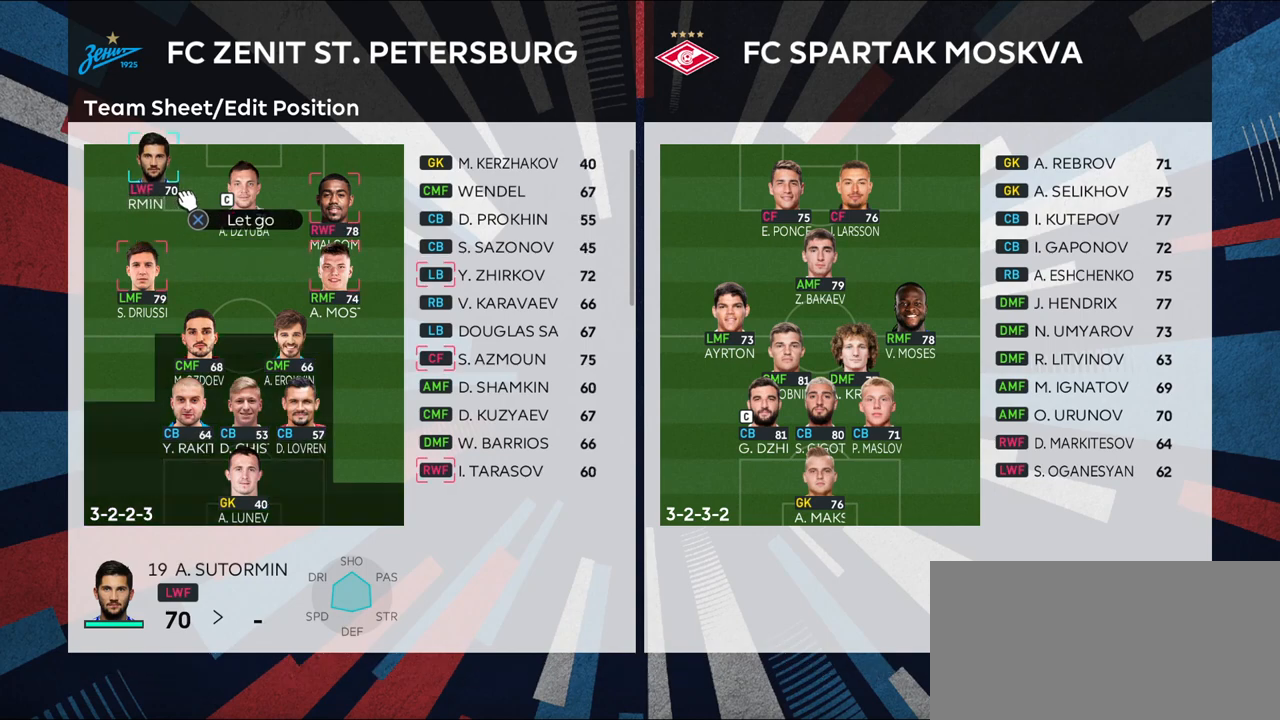
{"buttons": [], "left_stick": "right", "right_stick": "center", "events": [[133, "CROSS", "up"], [417, "left_stick", "right"]]}
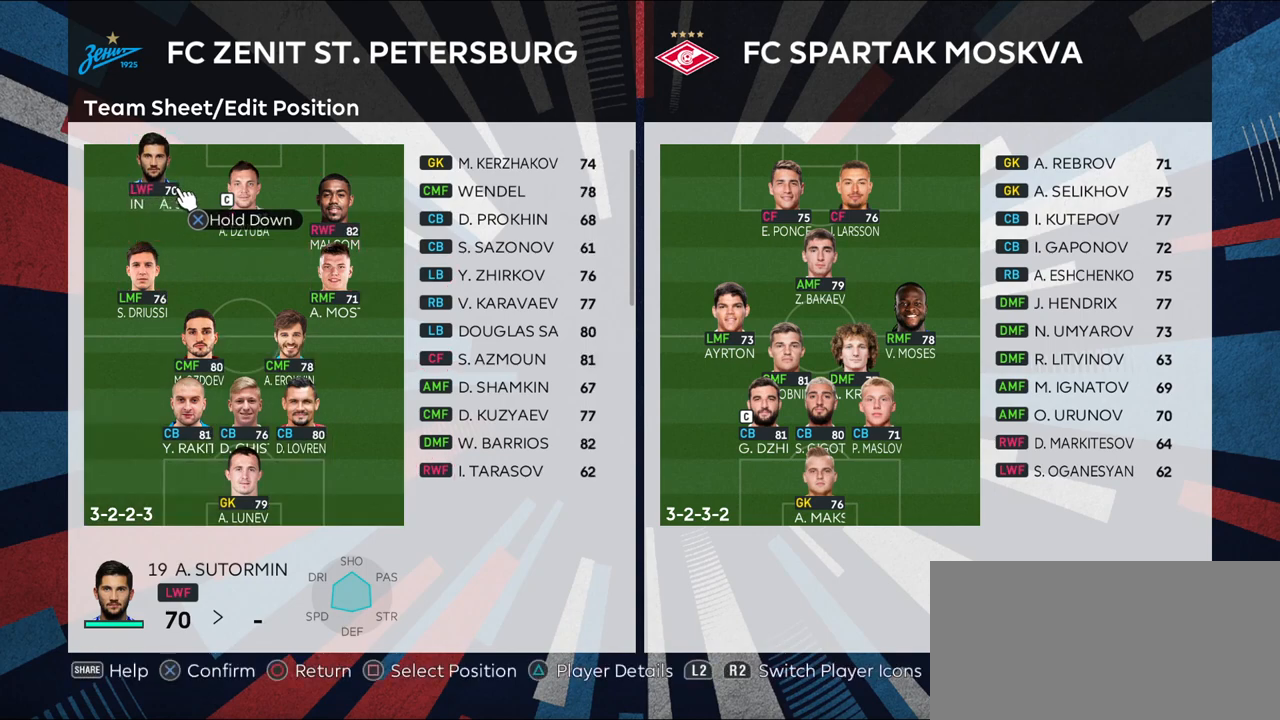
{"buttons": [], "left_stick": "center", "right_stick": "center", "events": [[83, "left_stick", "center"], [333, "left_stick", "right"], [500, "left_stick", "center"]]}
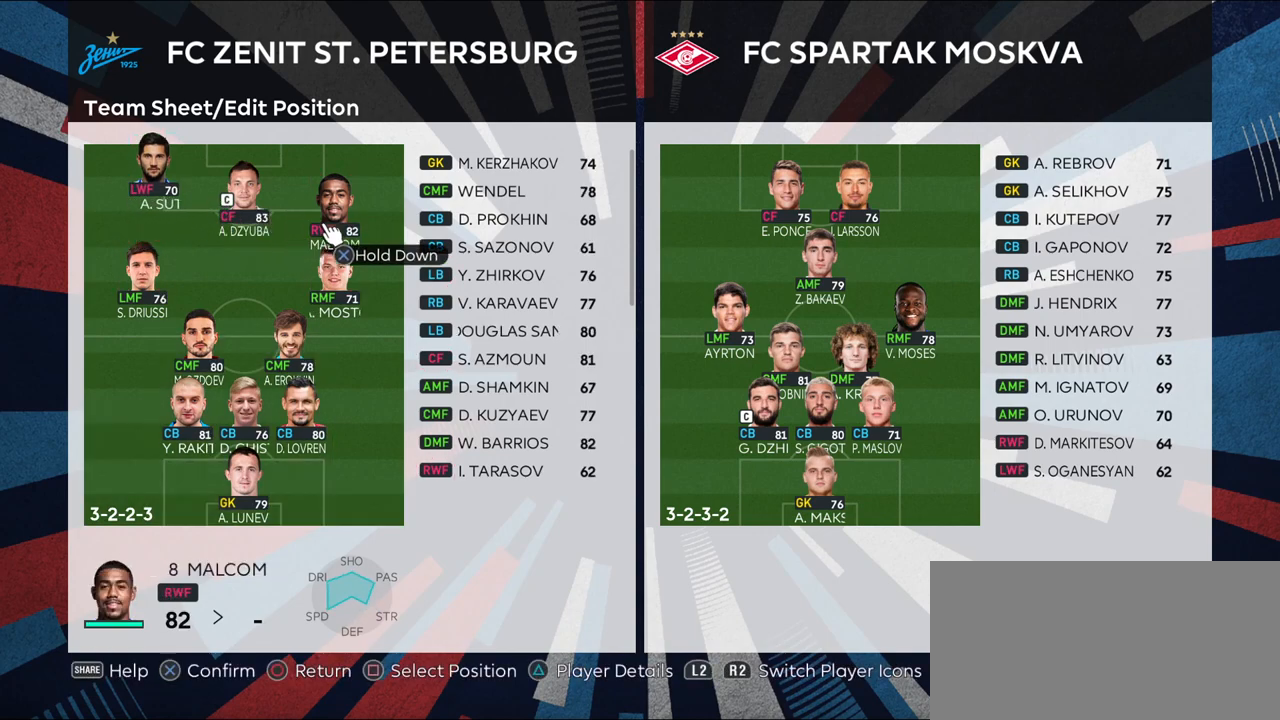
{"buttons": ["CROSS"], "left_stick": "up", "right_stick": "center", "events": [[33, "CROSS", "down"], [267, "left_stick", "up"]]}
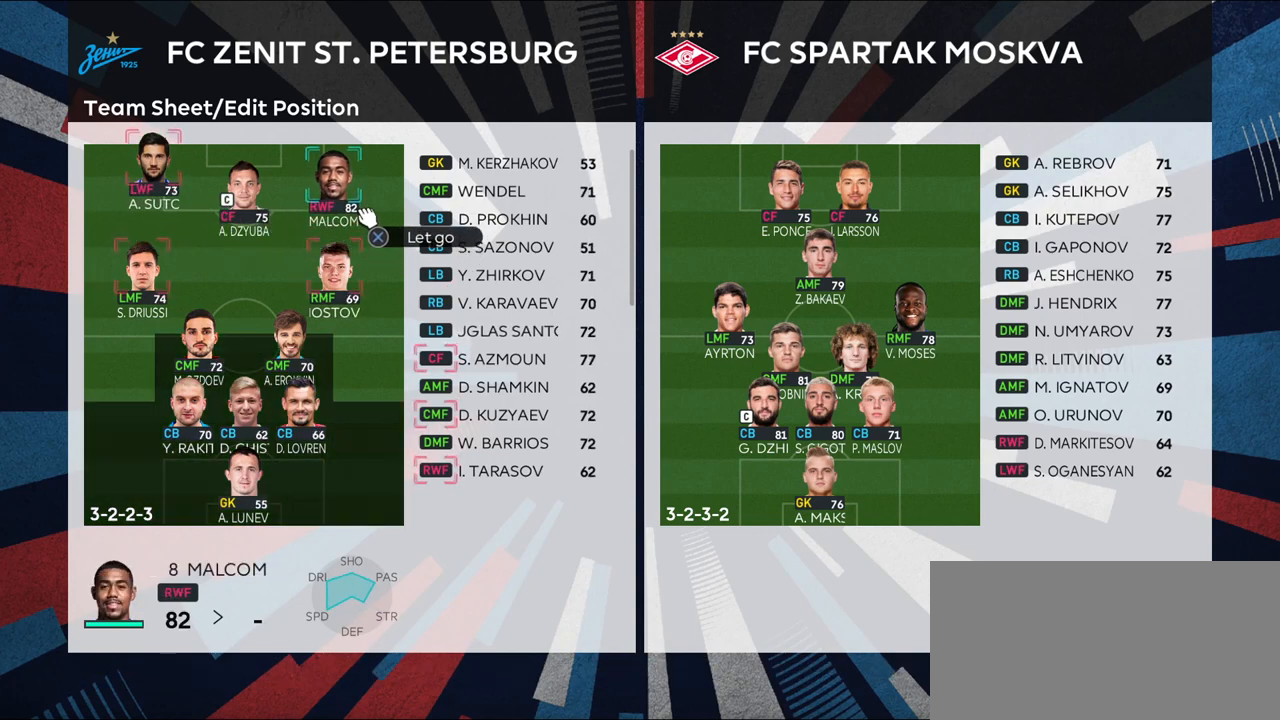
{"buttons": ["CROSS"], "left_stick": "center", "right_stick": "center", "events": [[250, "left_stick", "center"]]}
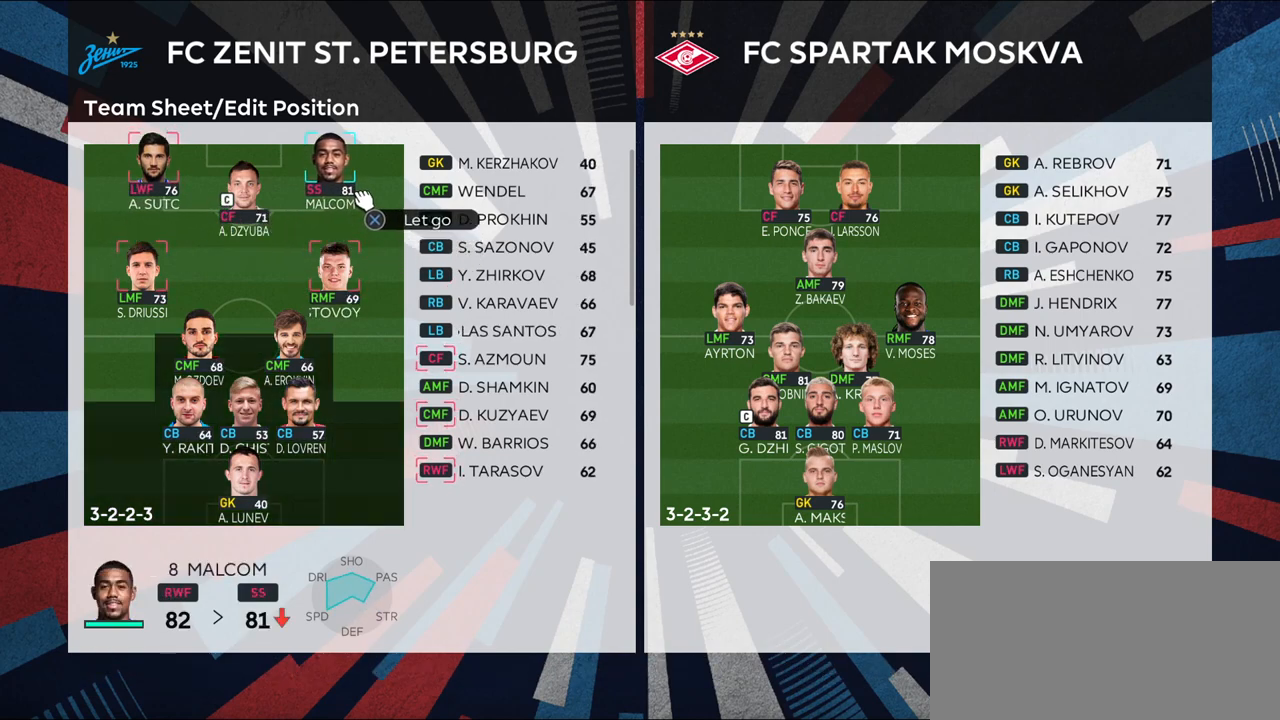
{"buttons": ["CROSS"], "left_stick": "center", "right_stick": "center", "events": [[250, "left_stick", "right"], [367, "left_stick", "center"]]}
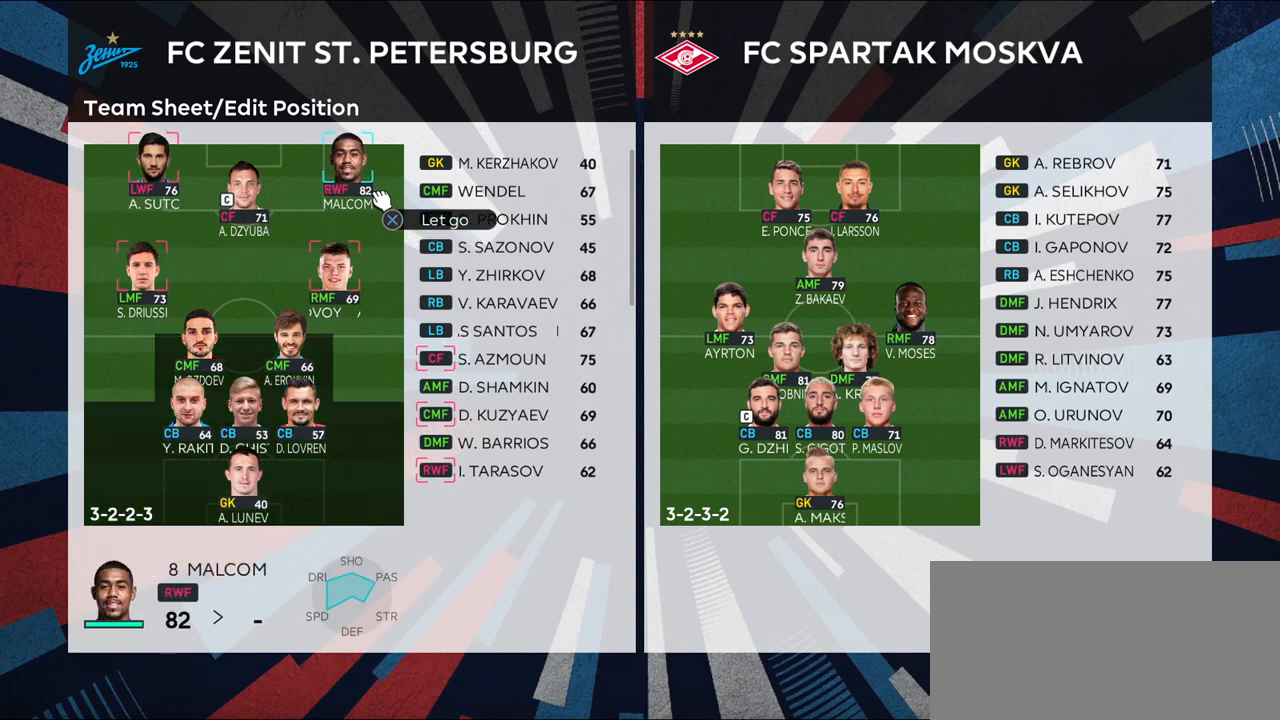
{"buttons": ["CROSS"], "left_stick": "left", "right_stick": "center", "events": [[467, "left_stick", "left"]]}
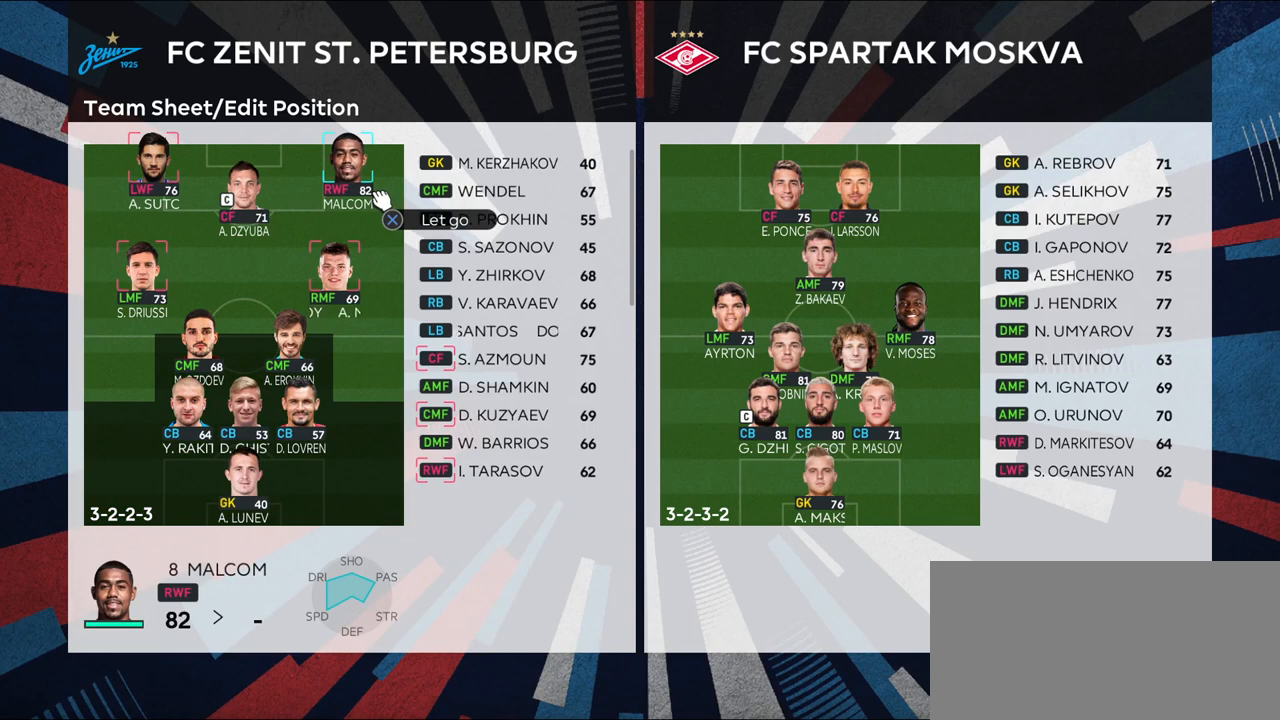
{"buttons": ["CROSS"], "left_stick": "down-left", "right_stick": "center", "events": [[167, "left_stick", "center"], [333, "left_stick", "down-left"]]}
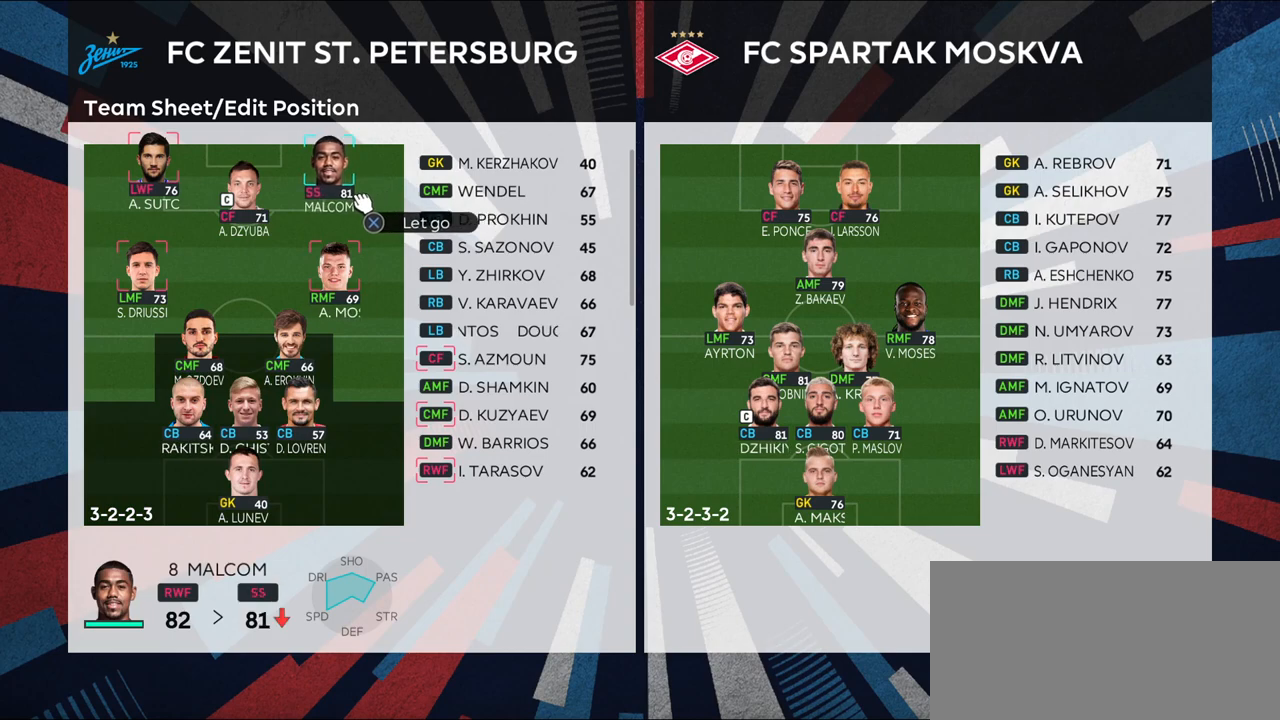
{"buttons": ["CROSS"], "left_stick": "center", "right_stick": "center", "events": [[250, "left_stick", "center"]]}
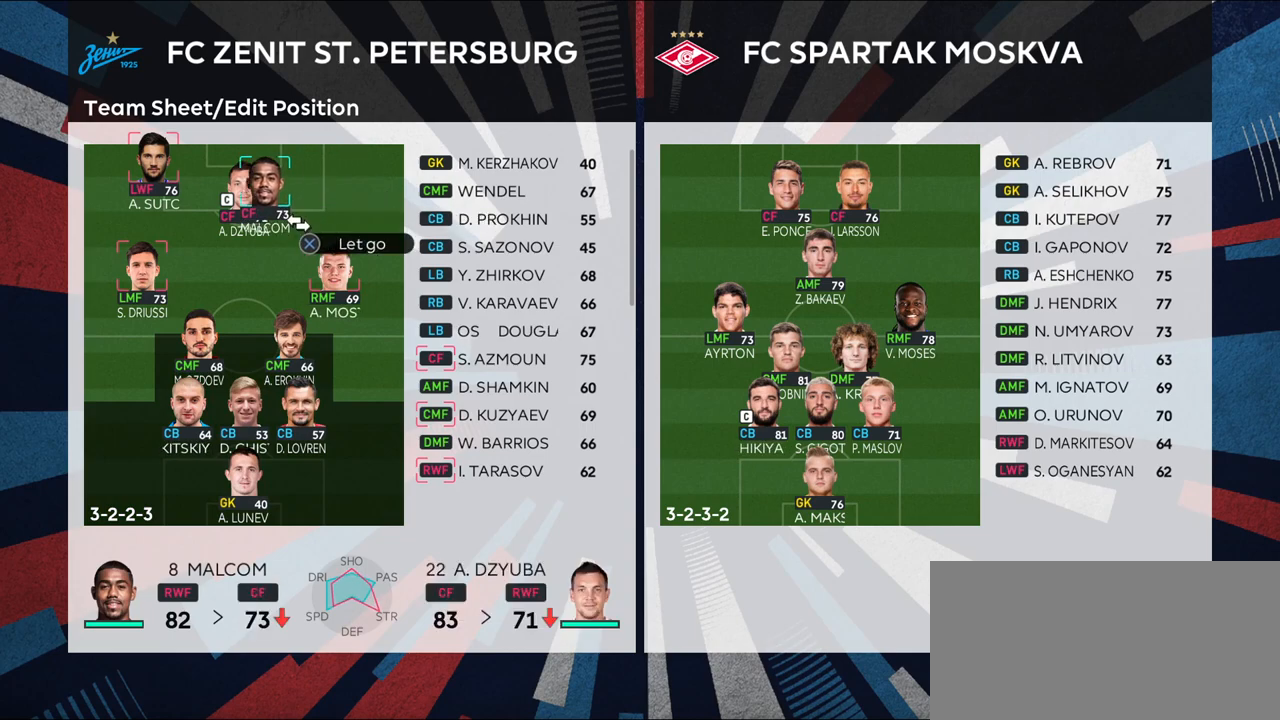
{"buttons": [], "left_stick": "center", "right_stick": "center", "events": [[33, "left_stick", "left"], [200, "left_stick", "center"], [433, "CROSS", "up"]]}
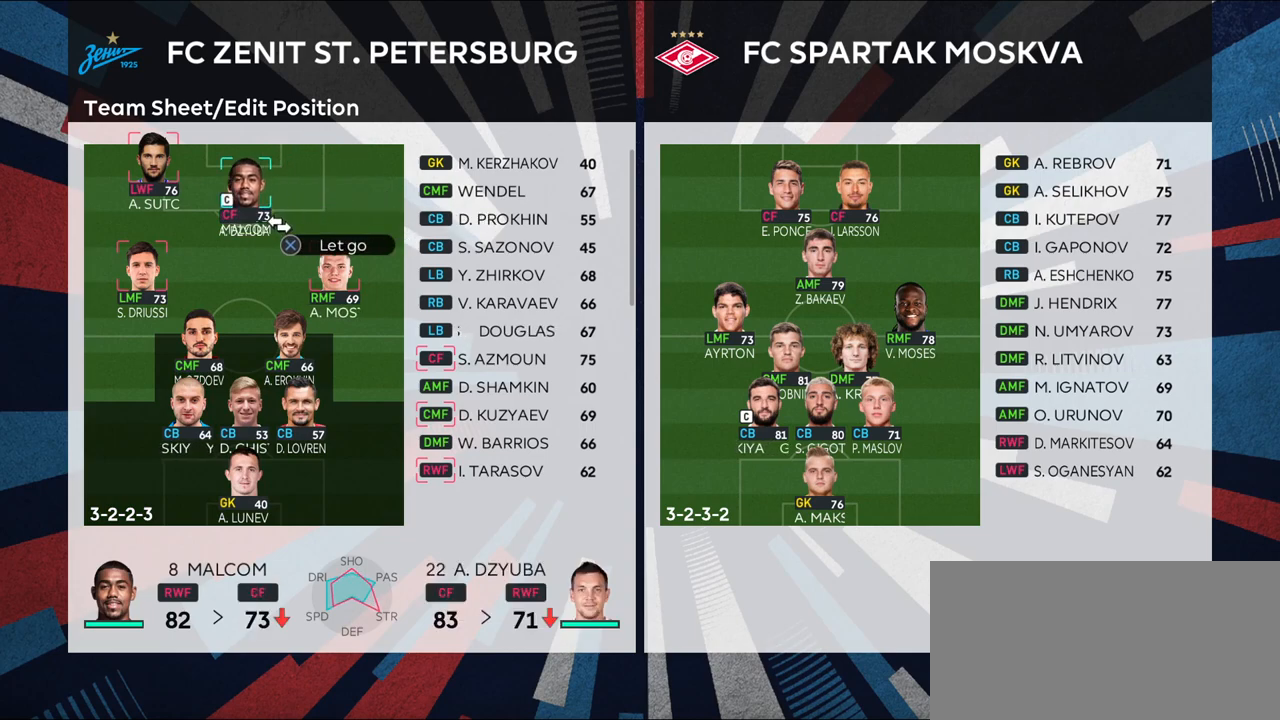
{"buttons": [], "left_stick": "right", "right_stick": "center", "events": [[217, "CROSS", "down"], [333, "CROSS", "up"], [383, "left_stick", "right"]]}
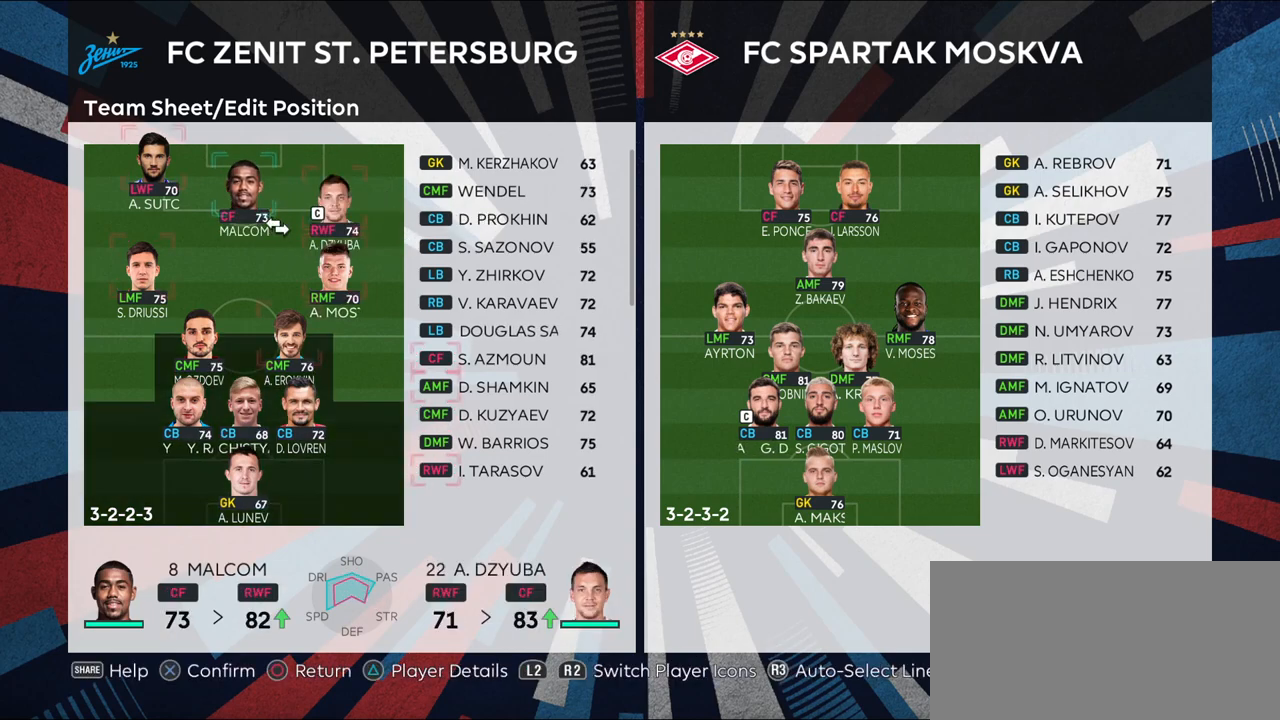
{"buttons": [], "left_stick": "center", "right_stick": "center", "events": [[50, "left_stick", "center"], [317, "CROSS", "down"], [467, "CROSS", "up"]]}
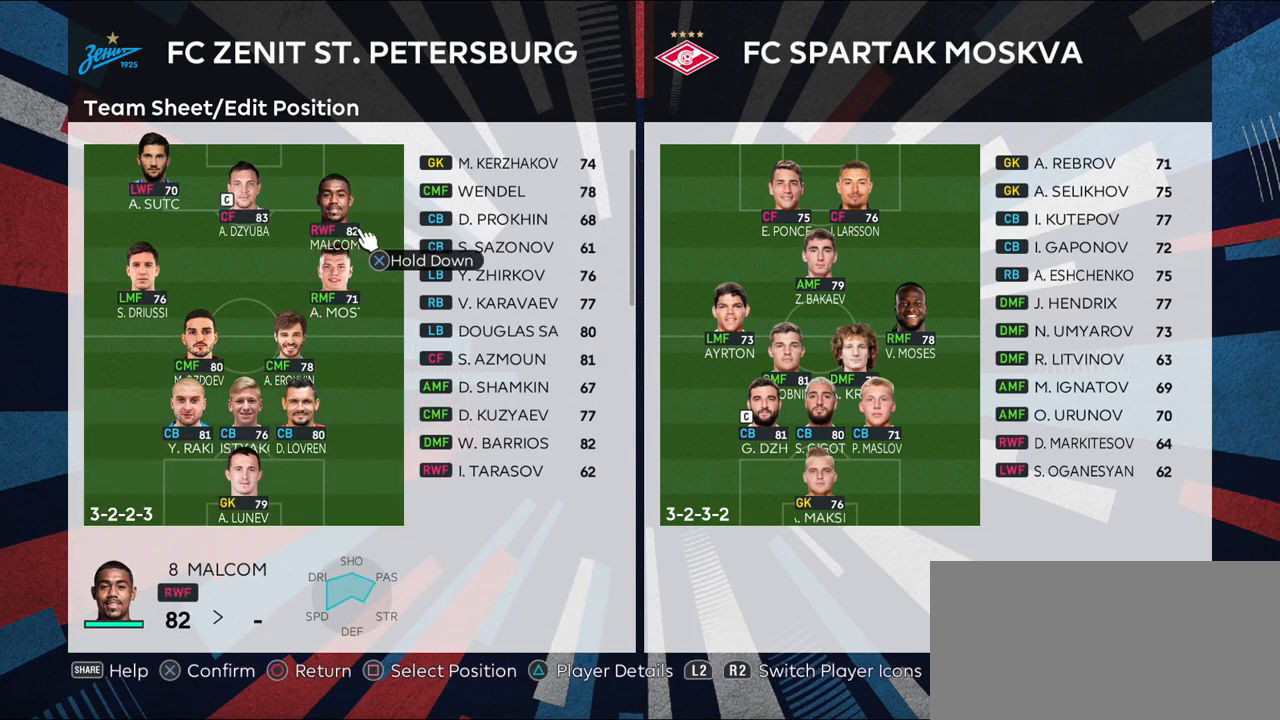
{"buttons": ["CROSS", "DPAD_UP"], "left_stick": "center", "right_stick": "center", "events": [[150, "CROSS", "down"], [350, "DPAD_UP", "down"]]}
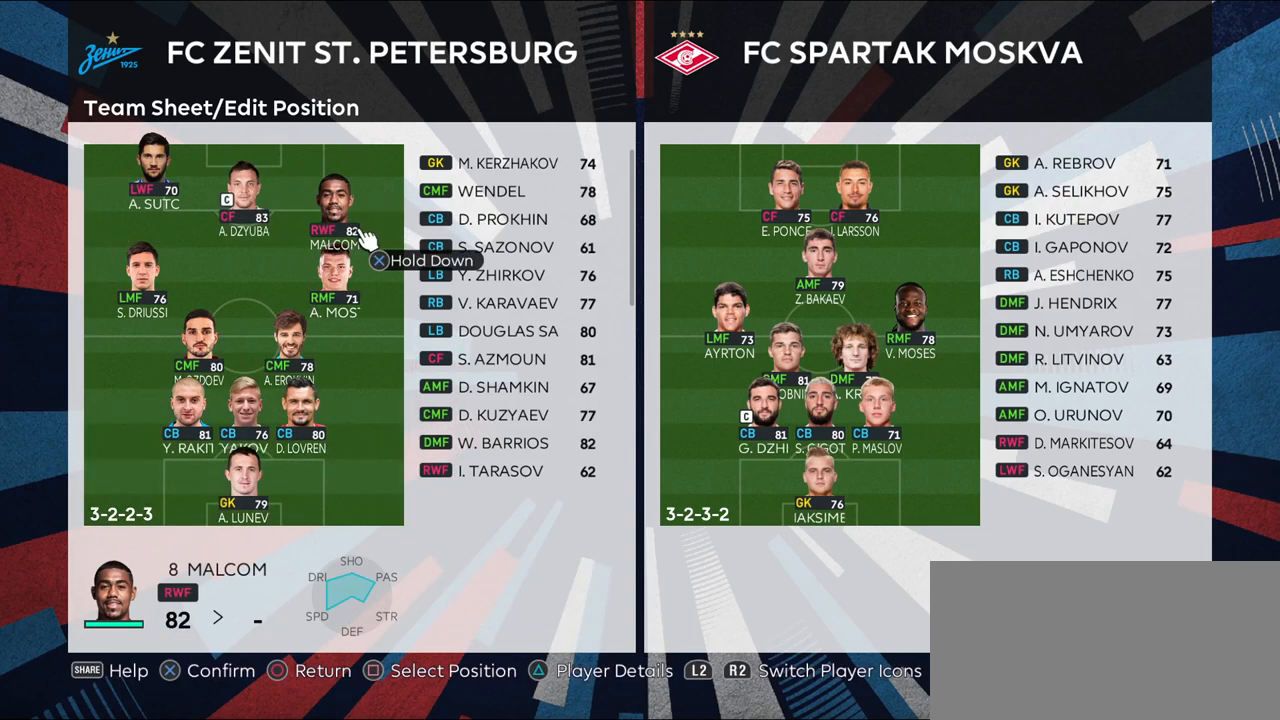
{"buttons": ["CROSS", "DPAD_UP"], "left_stick": "center", "right_stick": "center", "events": []}